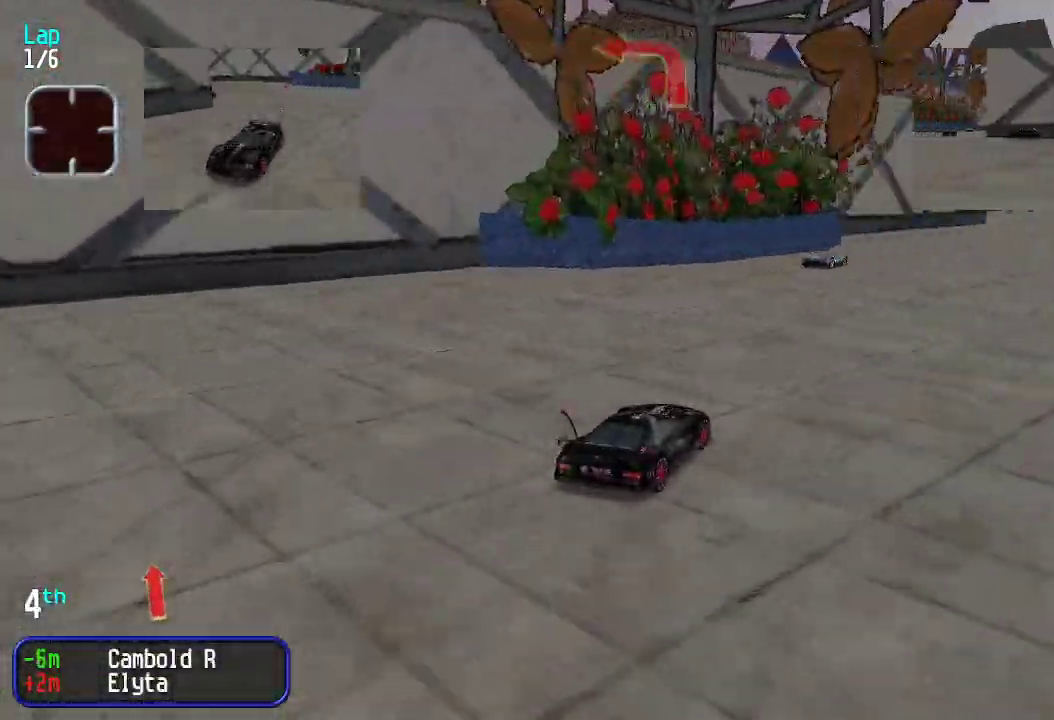
Gameplay with keyboard; each line is a JSON object with the keys held at the frame after it. "events" lists presses ("down") and releases ("up") of "down", "left", "right" and "up" between this image and that frame as [ms after this image, input, new state], when the widget could be followed in between. No other keys are recorded. Mouse input is not recorded.
{"keys": ["up"], "events": [[100, "right", "down"], [183, "right", "up"], [233, "right", "down"], [367, "right", "up"], [417, "right", "down"], [467, "right", "up"]]}
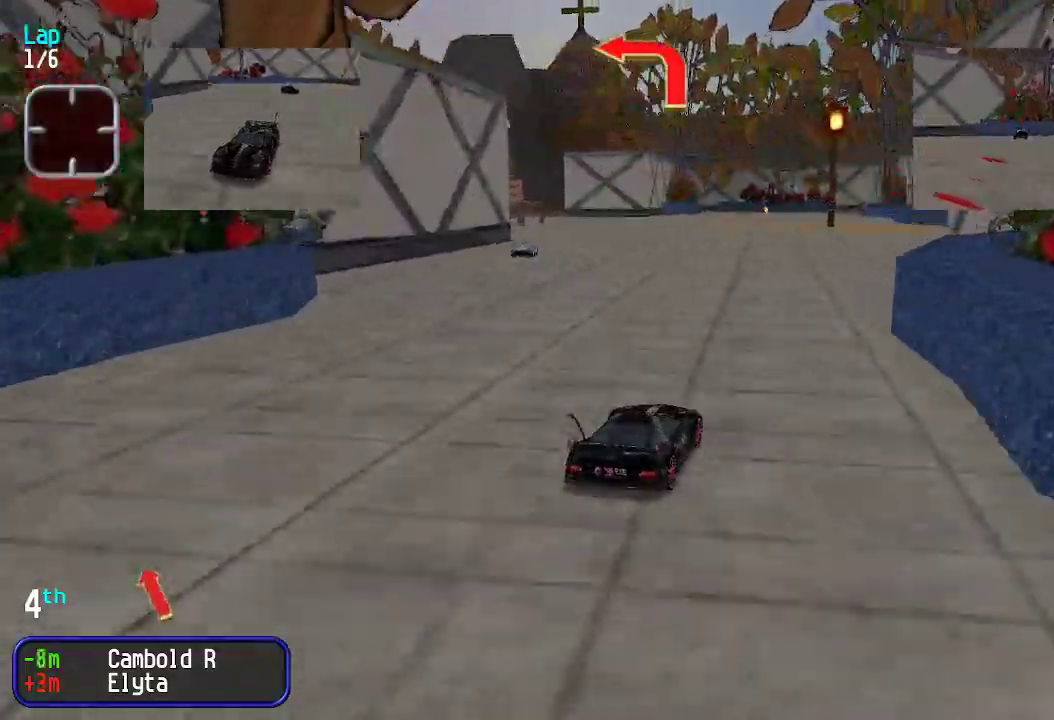
{"keys": ["left", "up"], "events": [[116, "left", "down"], [217, "left", "up"], [300, "left", "down"]]}
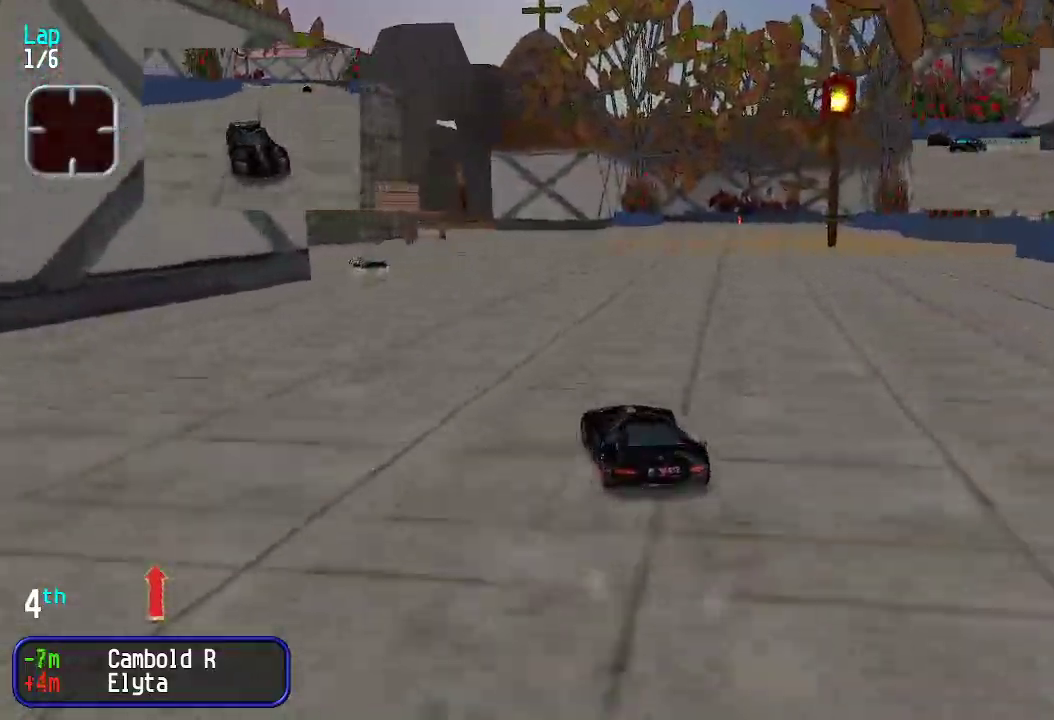
{"keys": ["left", "up"], "events": [[134, "up", "up"], [451, "up", "down"]]}
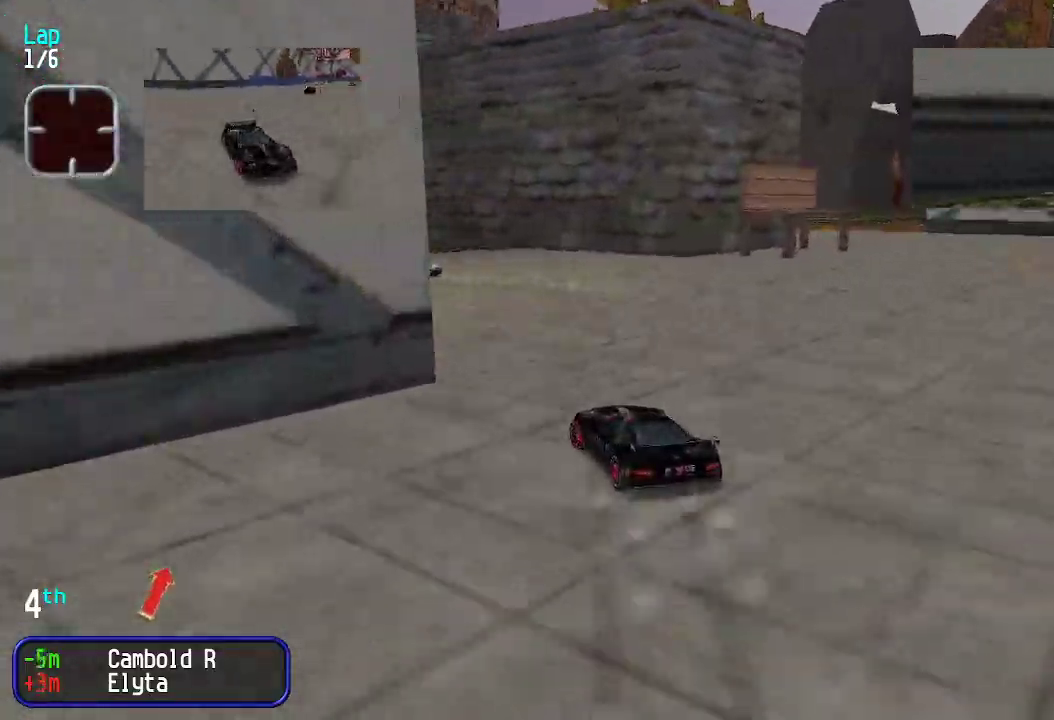
{"keys": ["left", "up"], "events": [[351, "left", "up"], [451, "left", "down"]]}
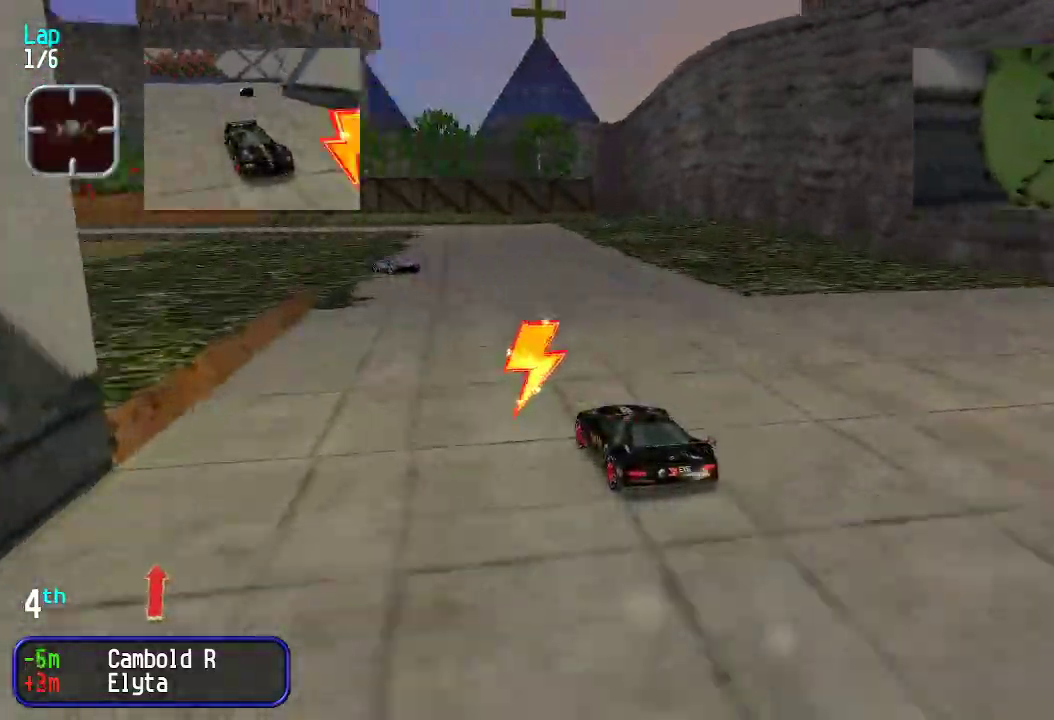
{"keys": ["left", "up"], "events": [[100, "left", "up"], [150, "left", "down"], [251, "left", "up"], [334, "left", "down"], [434, "left", "up"], [484, "left", "down"]]}
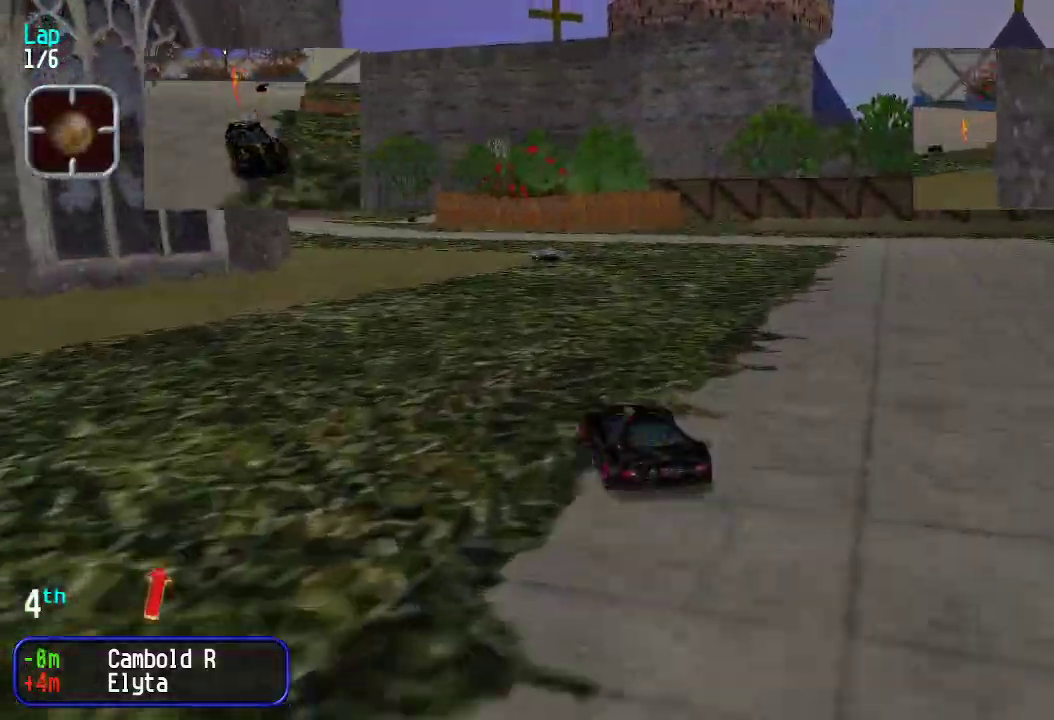
{"keys": ["up"], "events": [[67, "left", "up"], [117, "left", "down"], [167, "left", "up"]]}
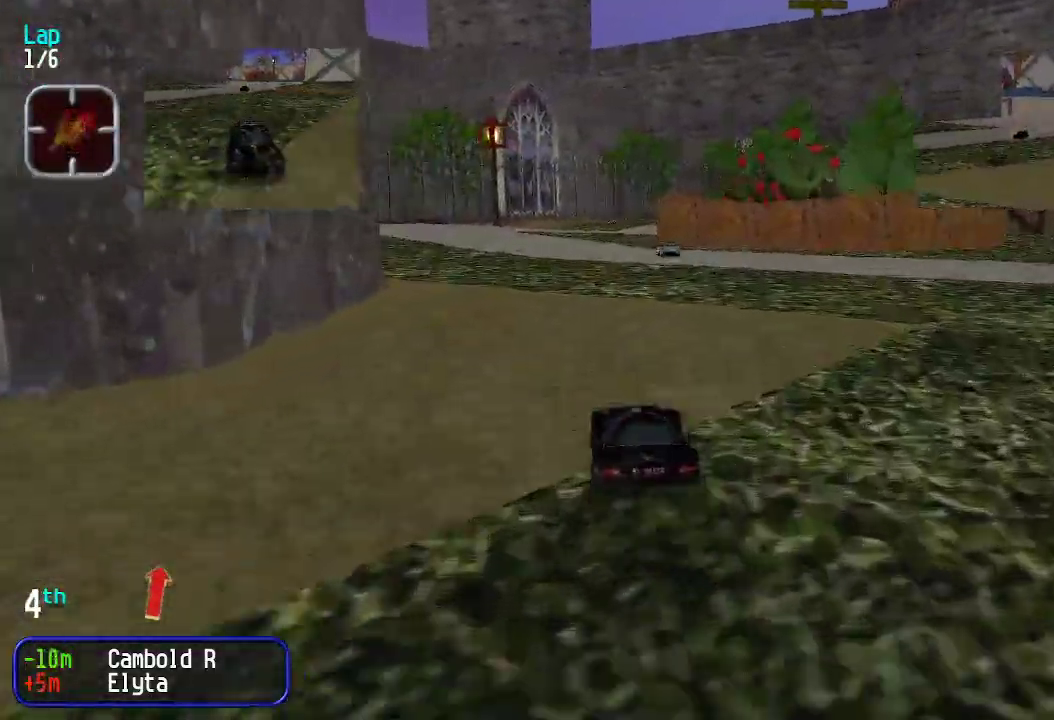
{"keys": ["up"], "events": [[451, "right", "down"], [501, "right", "up"]]}
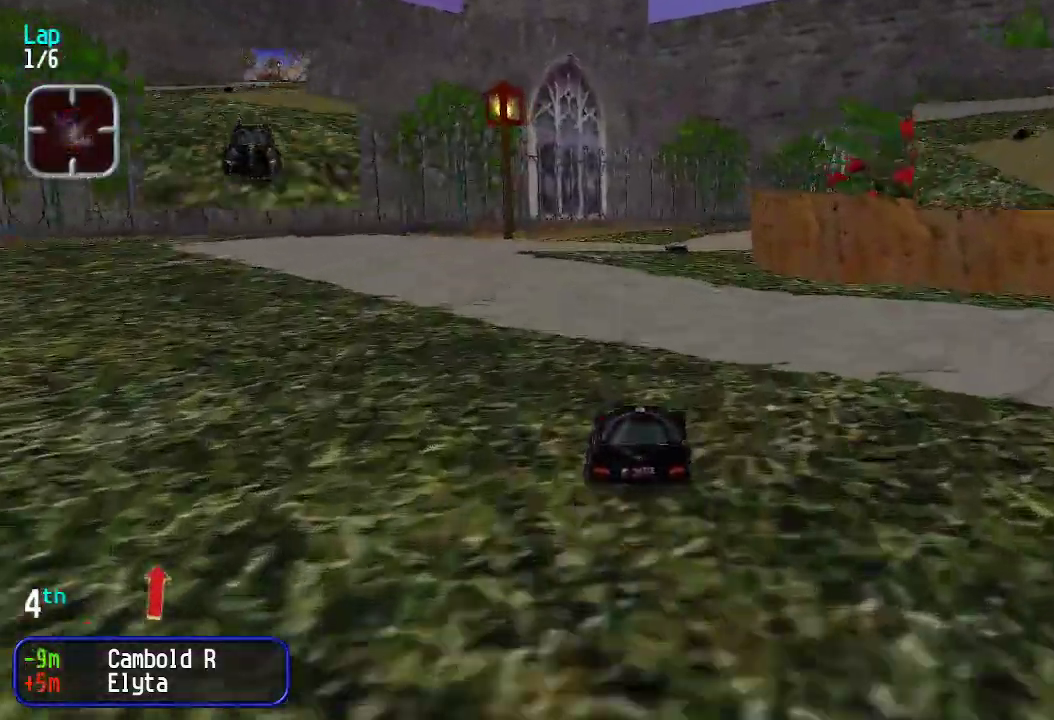
{"keys": ["right", "up"], "events": [[133, "right", "down"], [183, "right", "up"], [283, "right", "down"], [317, "right", "up"], [484, "right", "down"]]}
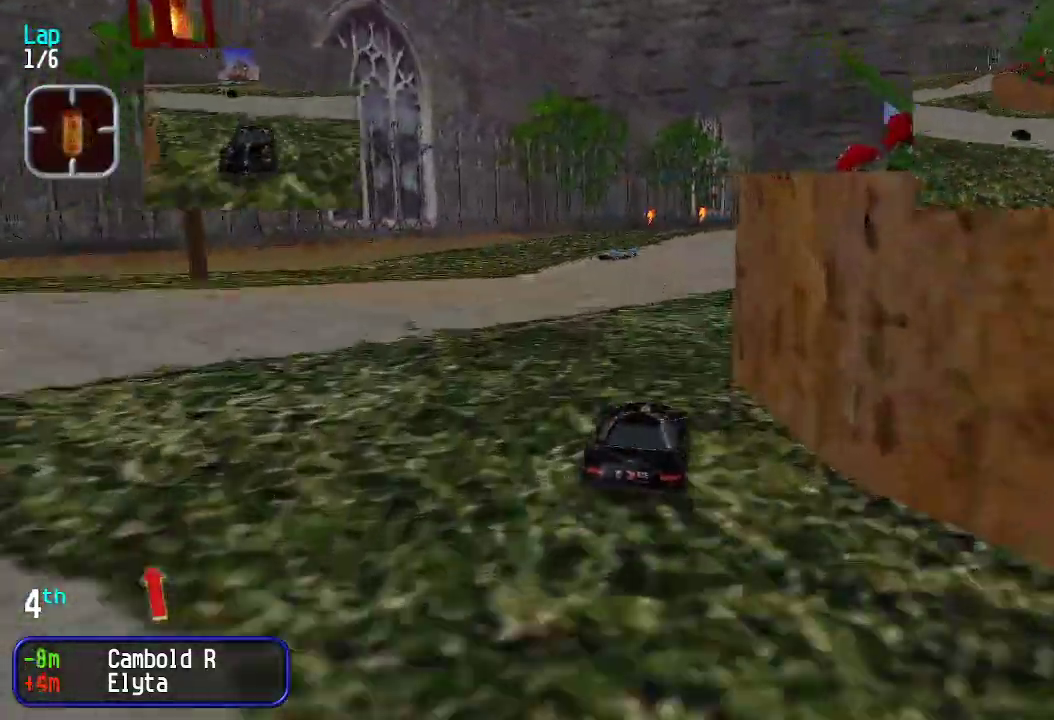
{"keys": ["right", "up"], "events": [[17, "right", "up"], [117, "right", "down"], [167, "right", "up"], [251, "right", "down"], [301, "right", "up"], [401, "right", "down"], [451, "right", "up"], [485, "right", "down"]]}
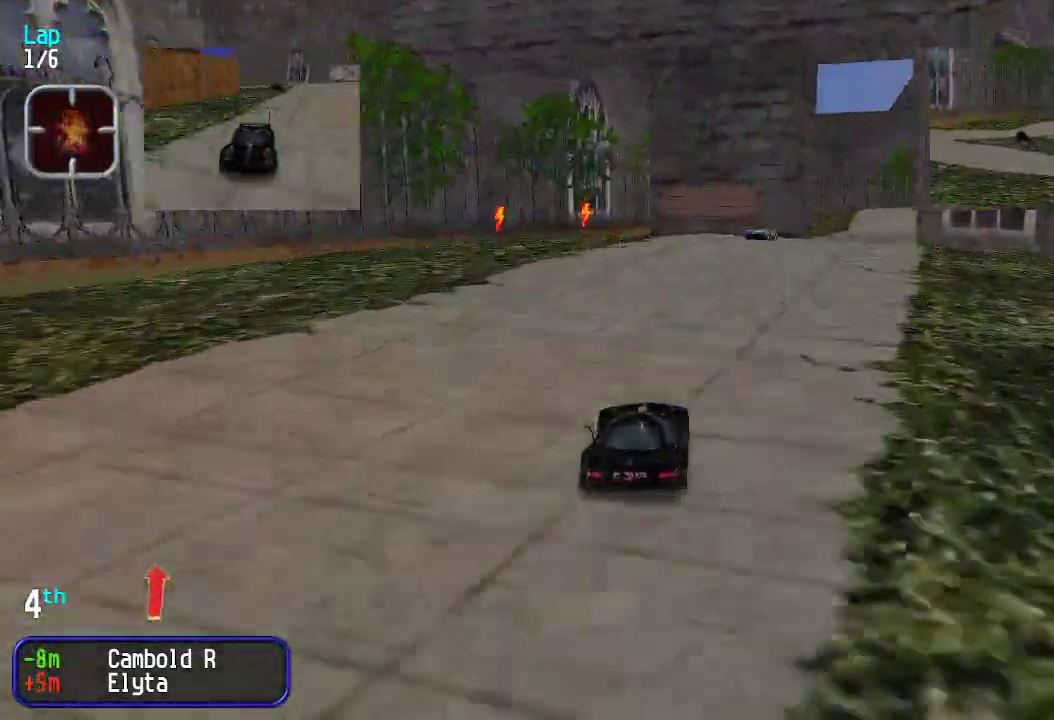
{"keys": ["right", "up"], "events": [[84, "right", "up"], [134, "right", "down"], [167, "right", "up"], [267, "right", "down"], [318, "right", "up"], [368, "right", "down"], [401, "right", "up"], [501, "right", "down"]]}
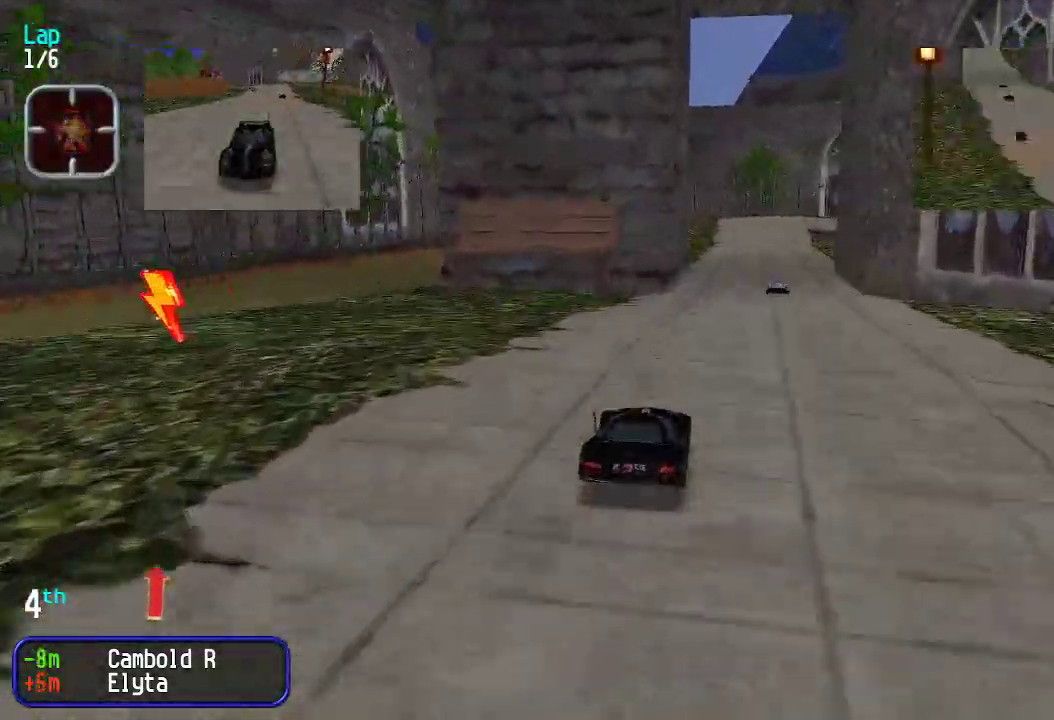
{"keys": ["up"], "events": [[50, "right", "up"], [134, "right", "down"], [184, "right", "up"]]}
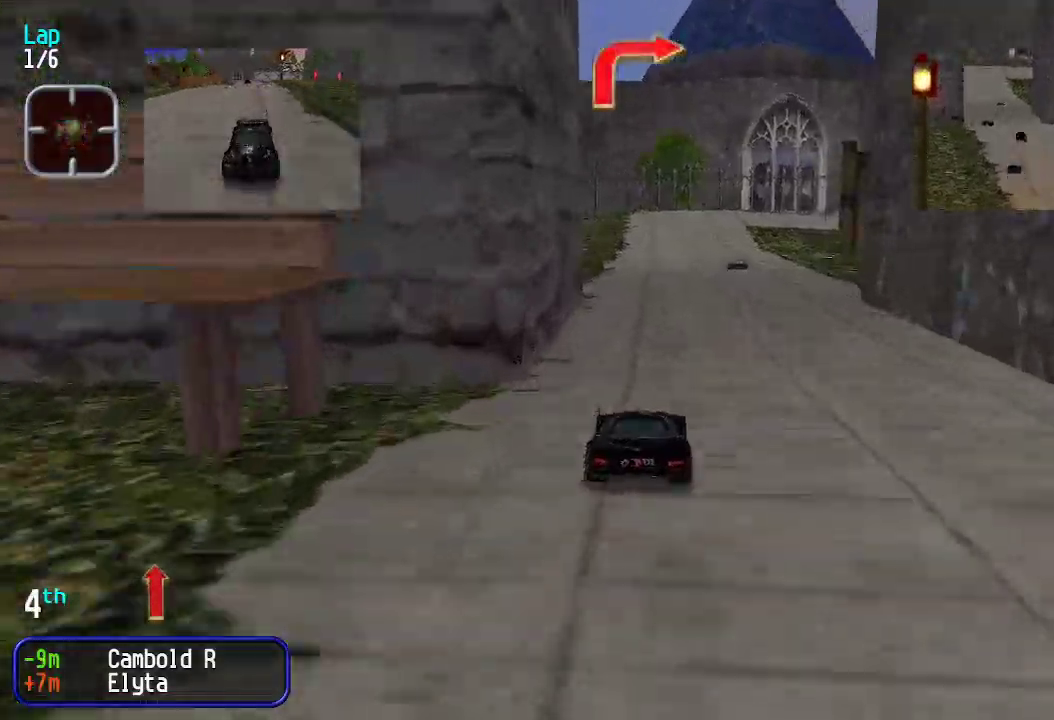
{"keys": ["right", "up"], "events": [[301, "right", "down"], [401, "right", "up"], [451, "right", "down"]]}
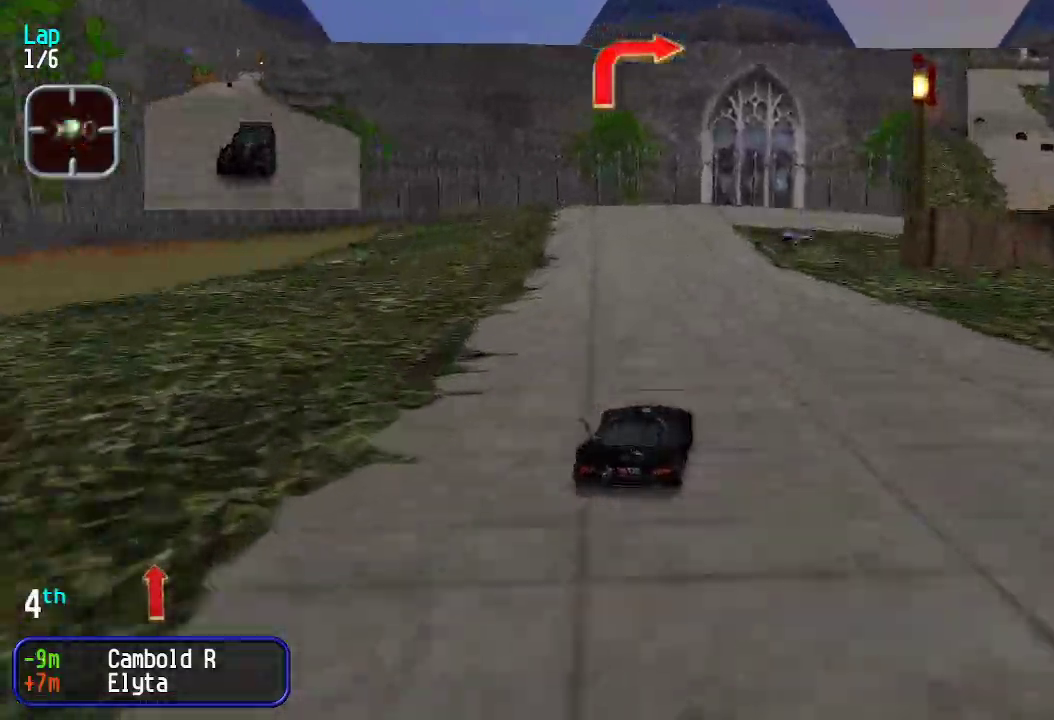
{"keys": ["right", "up"], "events": [[33, "right", "up"], [83, "right", "down"], [183, "right", "up"], [267, "right", "down"], [317, "right", "up"], [401, "right", "down"]]}
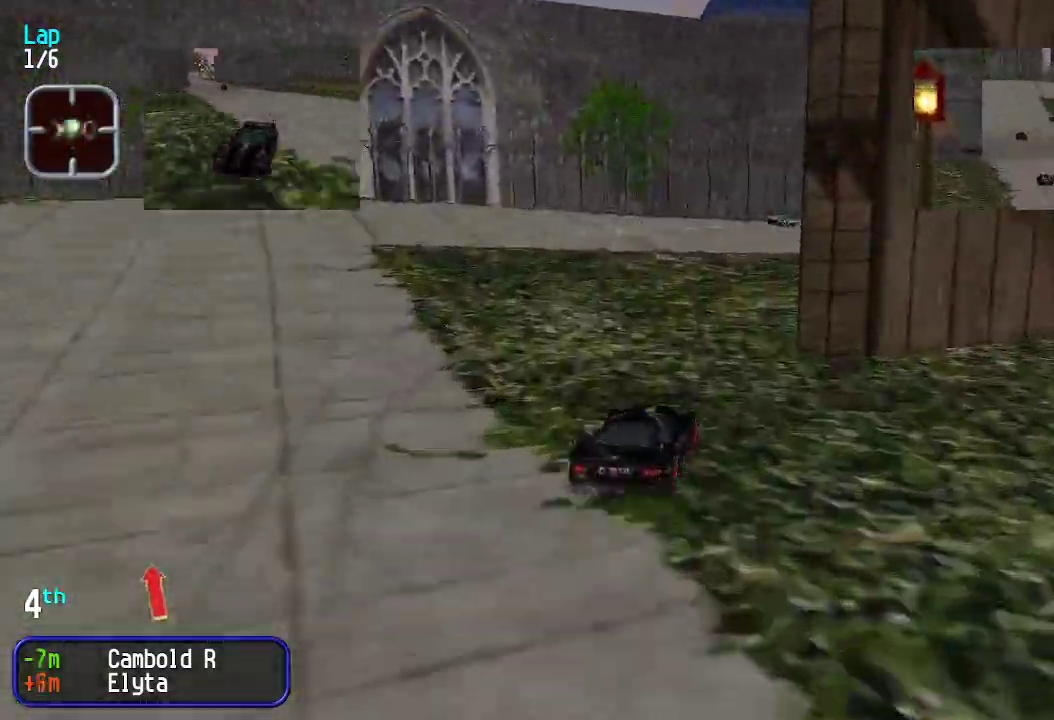
{"keys": ["right", "up"], "events": [[50, "right", "up"], [133, "right", "down"], [183, "right", "up"], [233, "right", "down"], [334, "right", "up"], [417, "right", "down"]]}
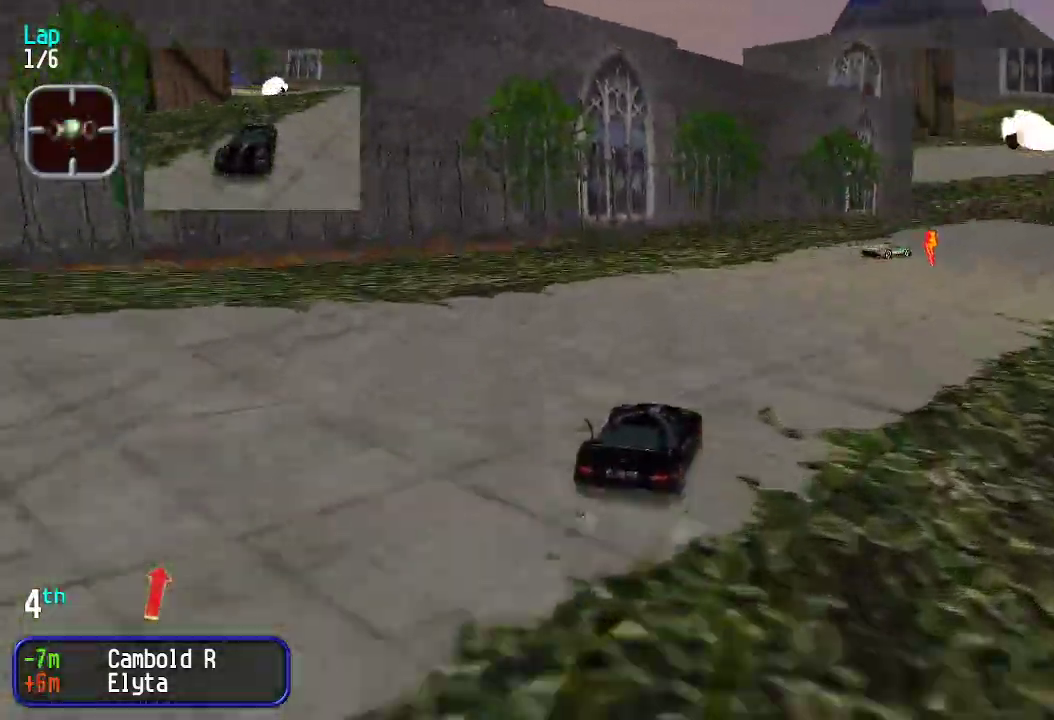
{"keys": ["up"], "events": [[16, "right", "up"], [66, "right", "down"], [150, "right", "up"], [217, "right", "down"], [300, "right", "up"], [350, "right", "down"], [450, "right", "up"]]}
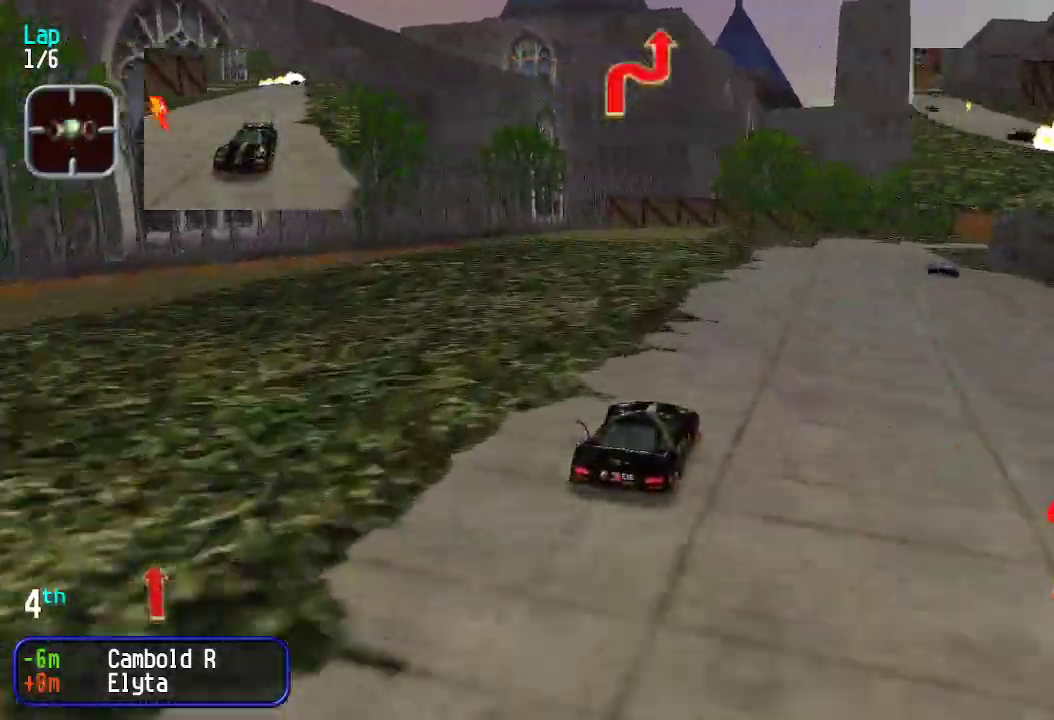
{"keys": ["up"], "events": [[16, "right", "down"], [100, "right", "up"], [150, "right", "down"], [233, "right", "up"], [283, "right", "down"], [334, "right", "up"]]}
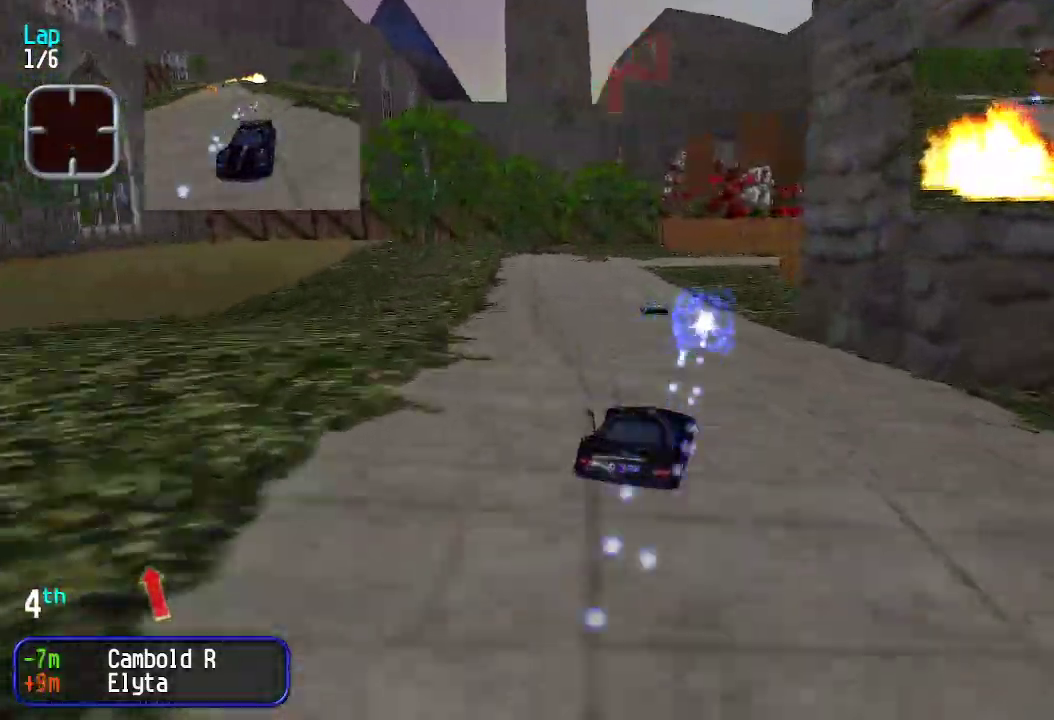
{"keys": ["up"], "events": []}
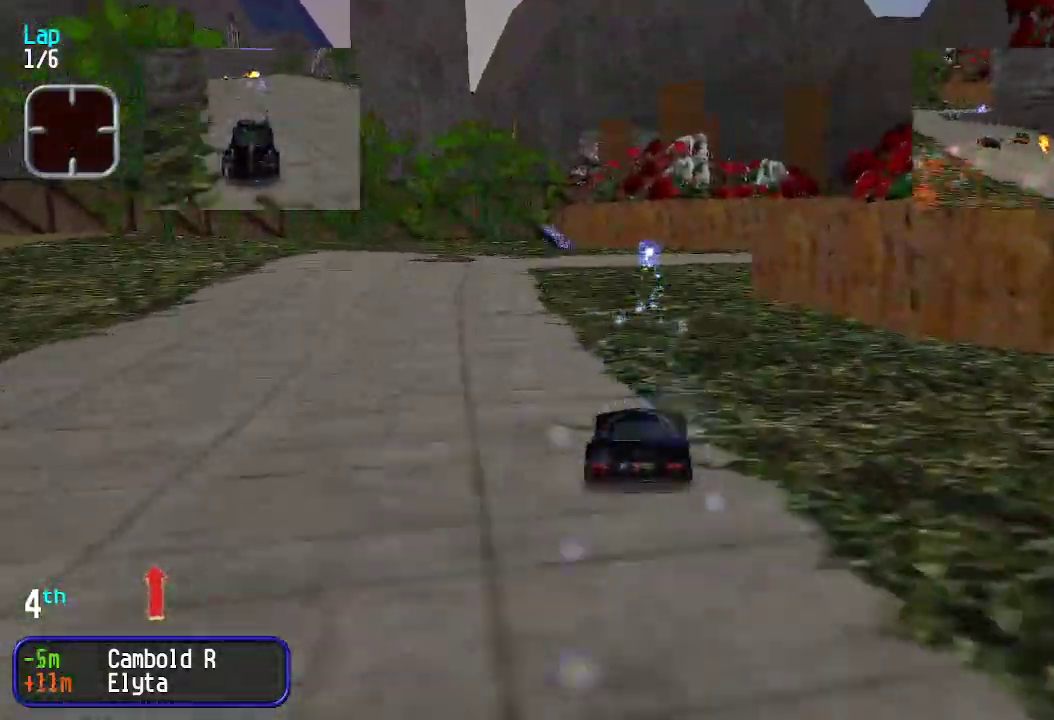
{"keys": ["up"], "events": [[34, "right", "down"], [117, "right", "up"], [167, "right", "down"], [217, "up", "up"], [351, "up", "down"], [468, "right", "up"]]}
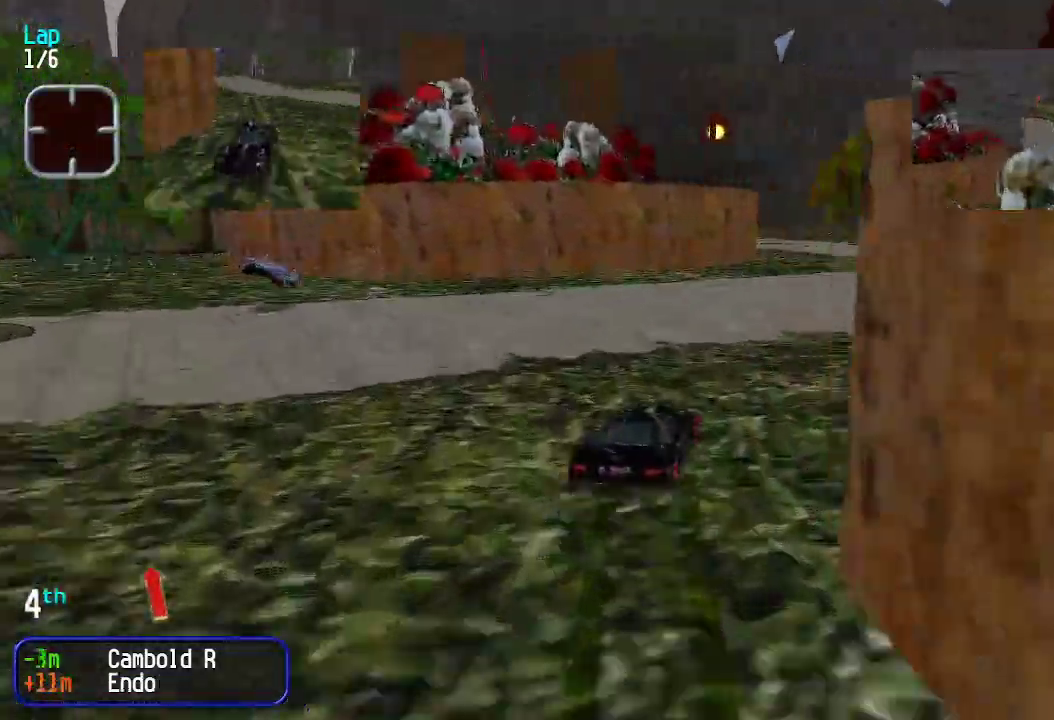
{"keys": ["up"], "events": [[334, "left", "down"], [468, "left", "up"]]}
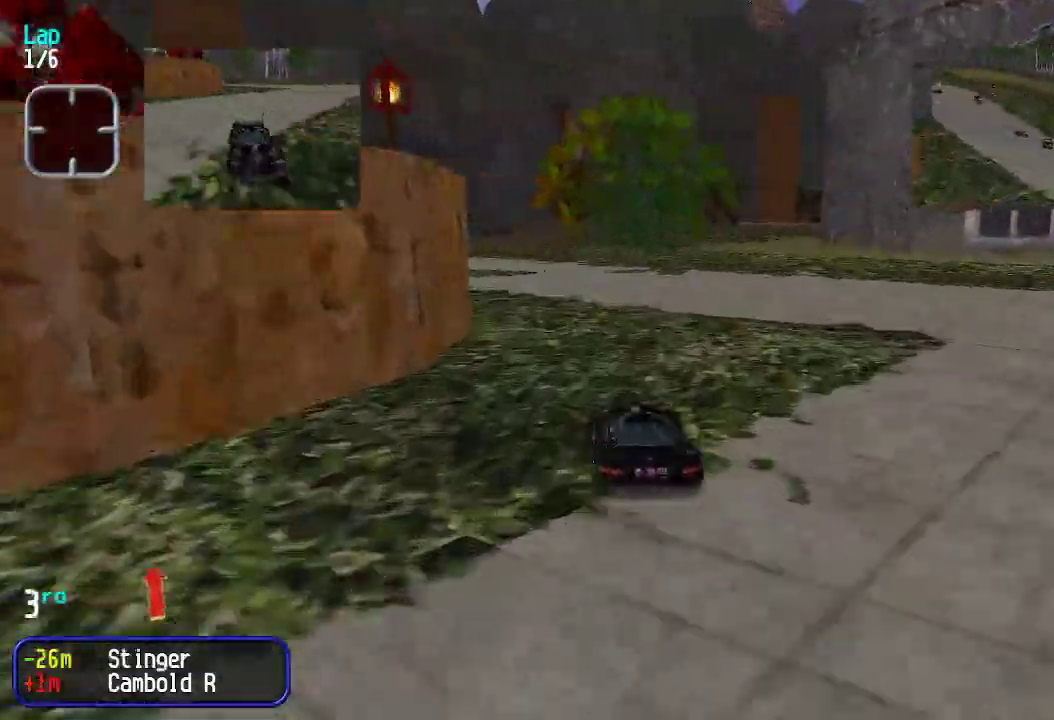
{"keys": ["up"], "events": [[17, "left", "down"], [167, "left", "up"]]}
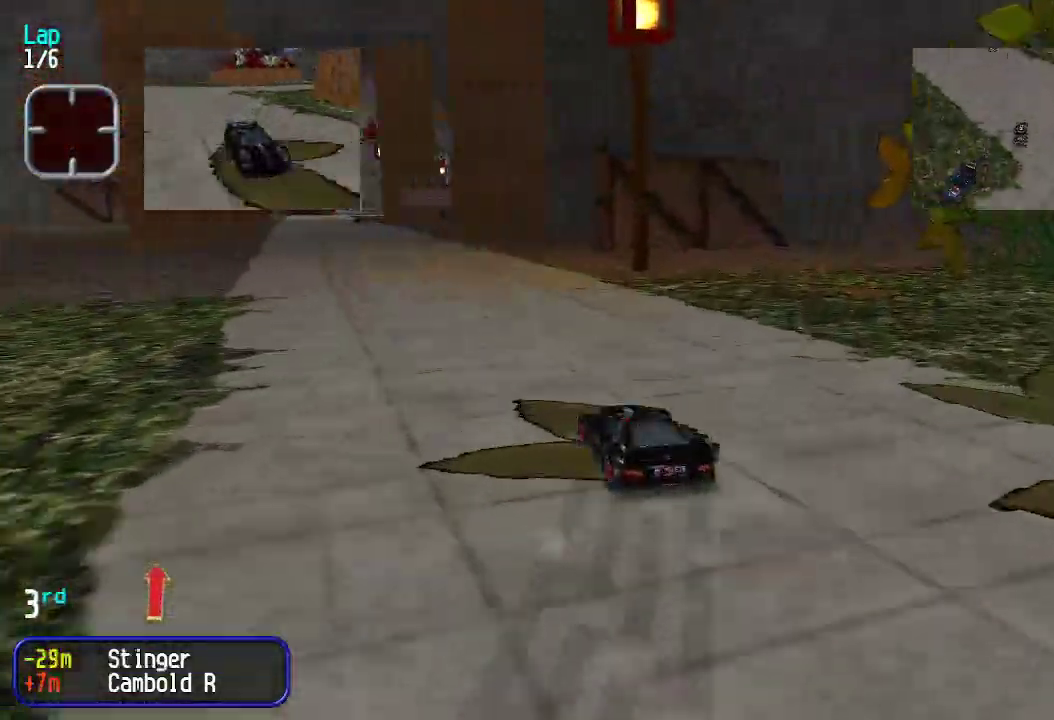
{"keys": ["up"], "events": [[33, "right", "down"], [83, "right", "up"], [167, "left", "down"], [217, "left", "up"], [401, "left", "down"], [451, "left", "up"]]}
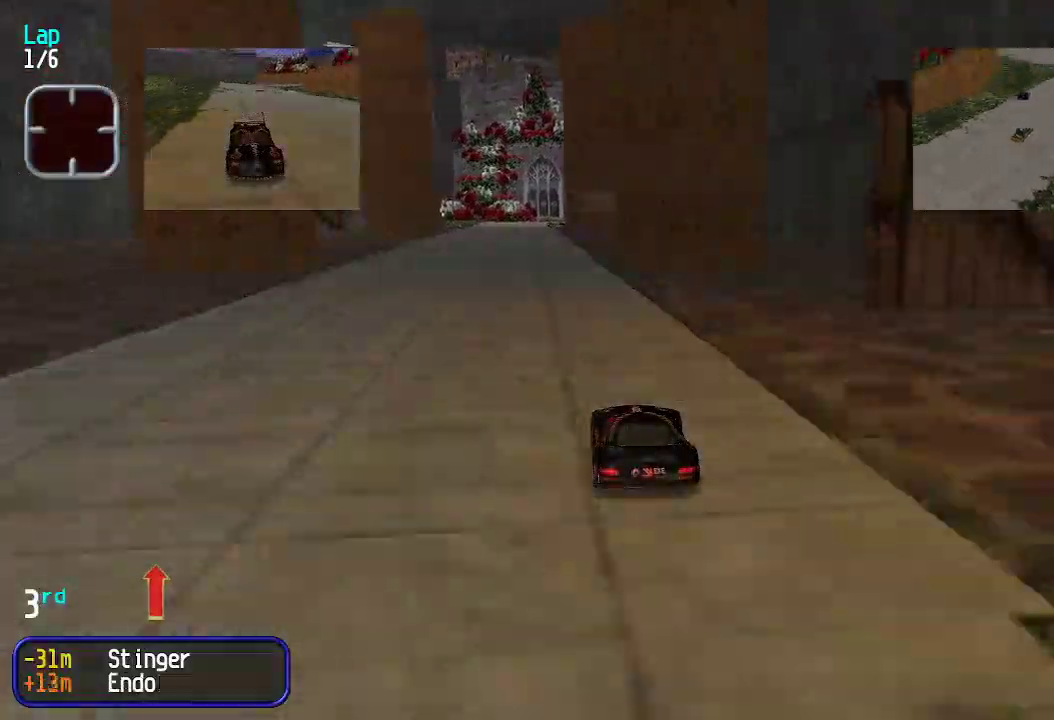
{"keys": ["up"], "events": [[200, "left", "down"], [250, "left", "up"], [384, "left", "down"], [434, "left", "up"]]}
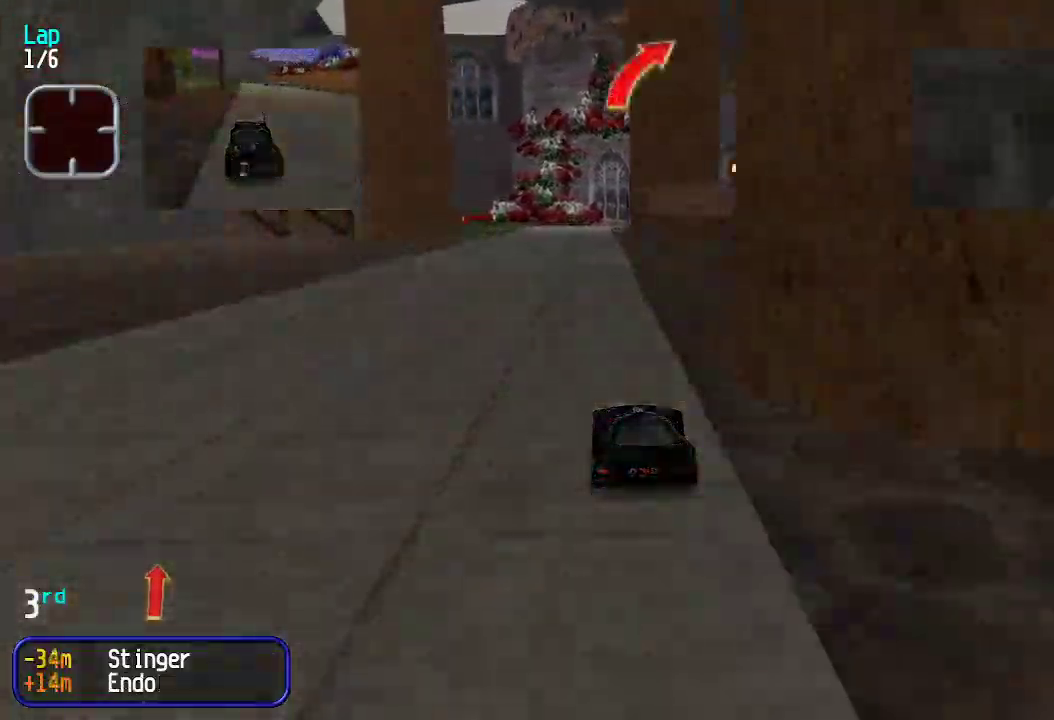
{"keys": ["up"], "events": []}
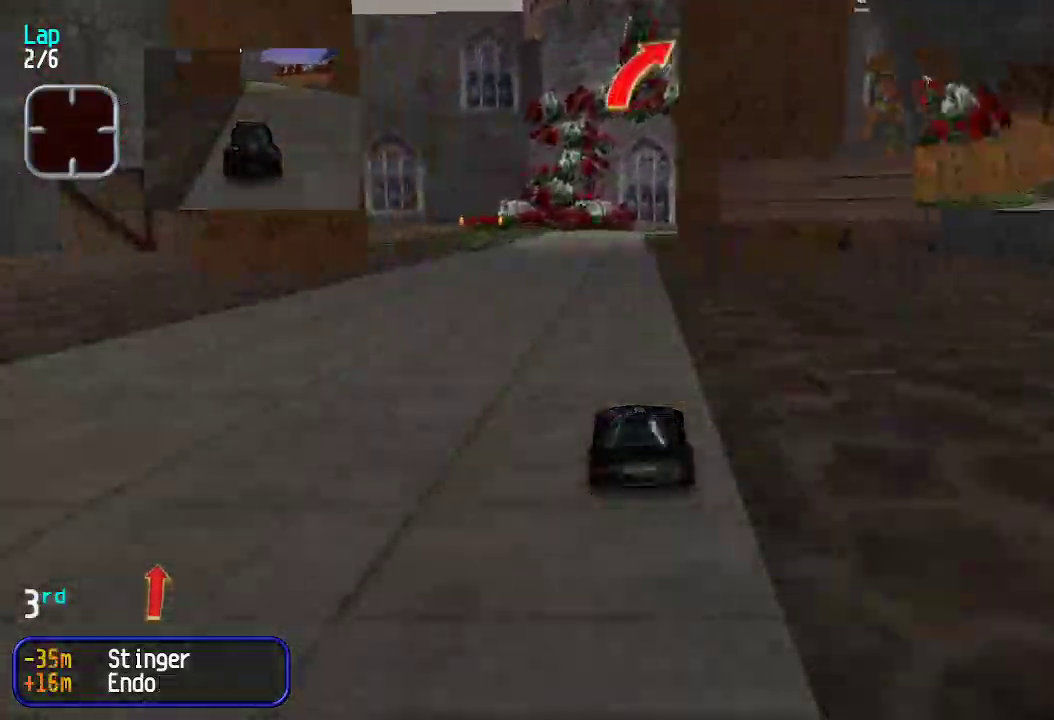
{"keys": ["up"], "events": [[301, "right", "down"], [351, "right", "up"], [451, "right", "down"], [501, "right", "up"]]}
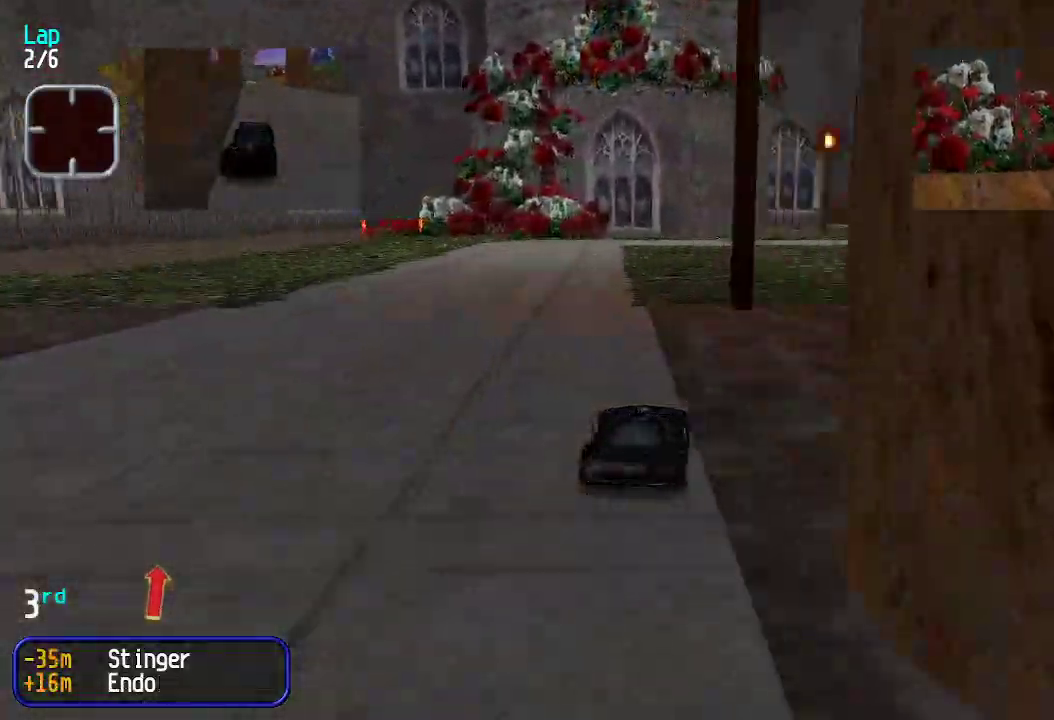
{"keys": ["up"], "events": [[67, "right", "down"], [117, "right", "up"], [234, "right", "down"], [284, "right", "up"], [468, "right", "down"], [501, "right", "up"]]}
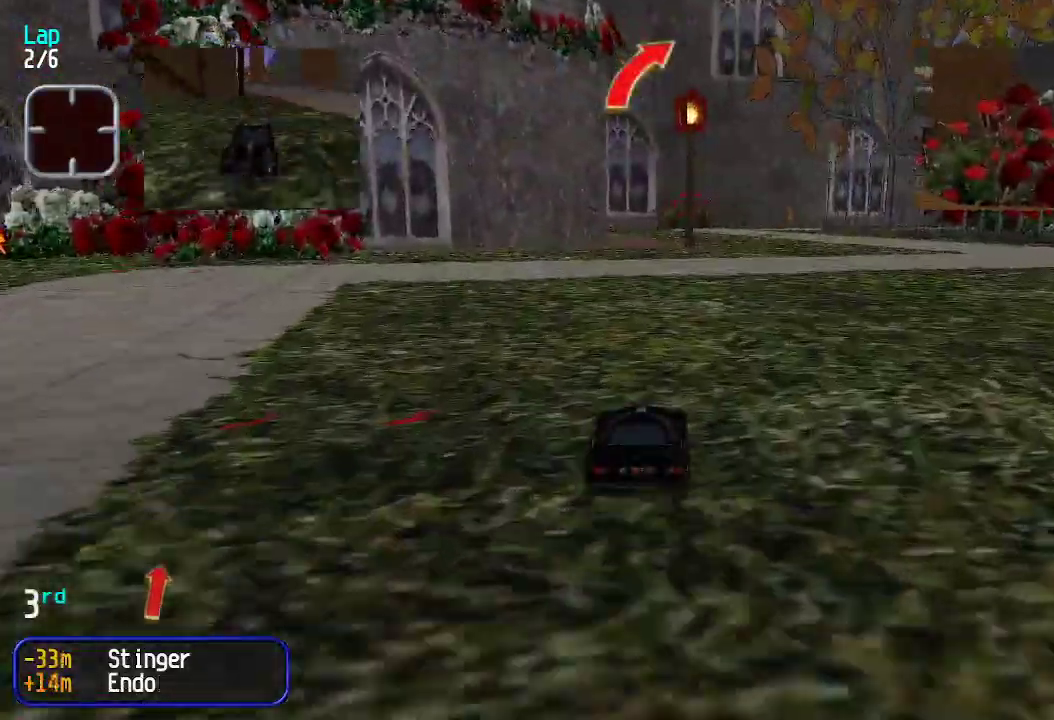
{"keys": ["up"], "events": [[234, "right", "down"], [284, "right", "up"]]}
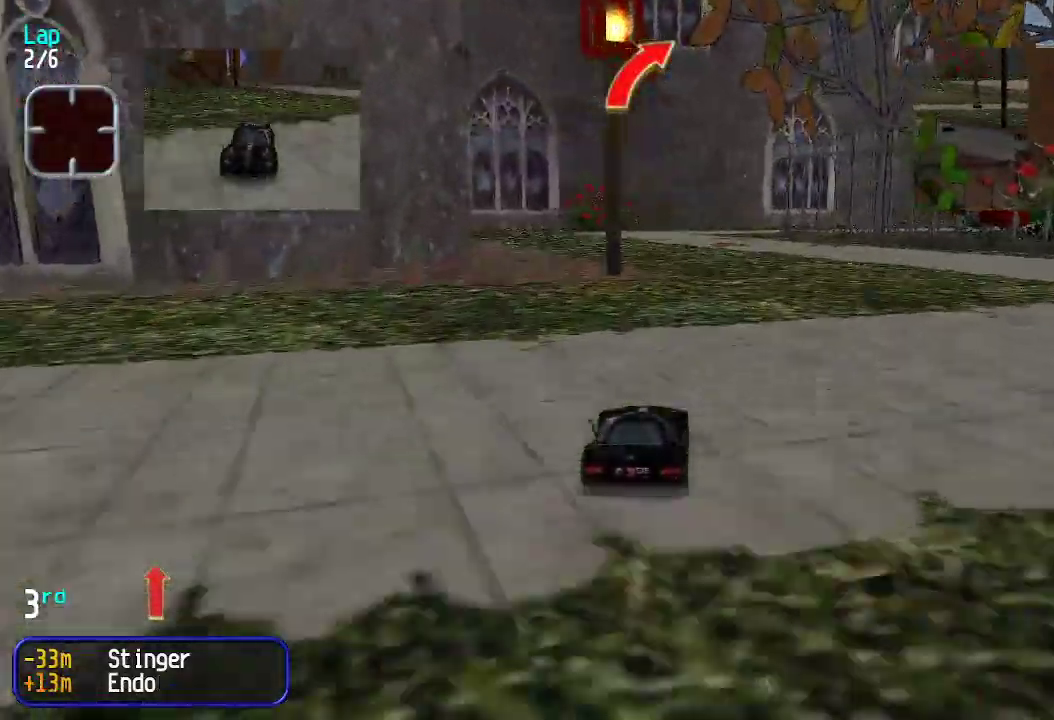
{"keys": ["up"], "events": [[384, "right", "down"], [434, "right", "up"]]}
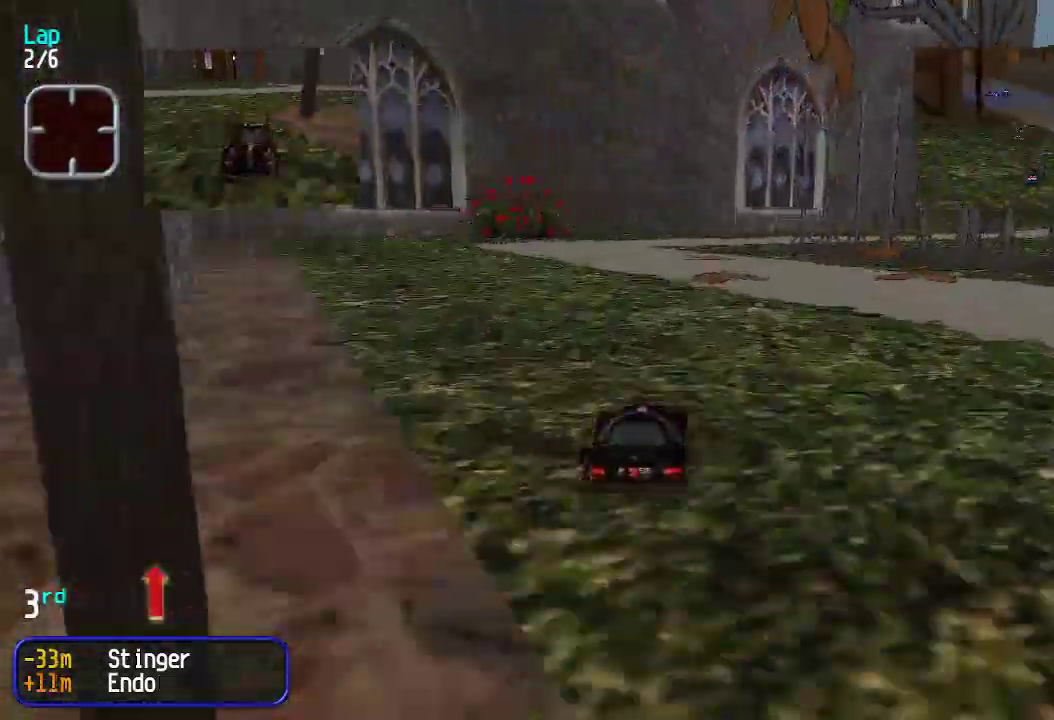
{"keys": ["up"], "events": [[117, "right", "down"], [167, "right", "up"], [267, "right", "down"], [300, "right", "up"], [367, "right", "down"], [467, "right", "up"]]}
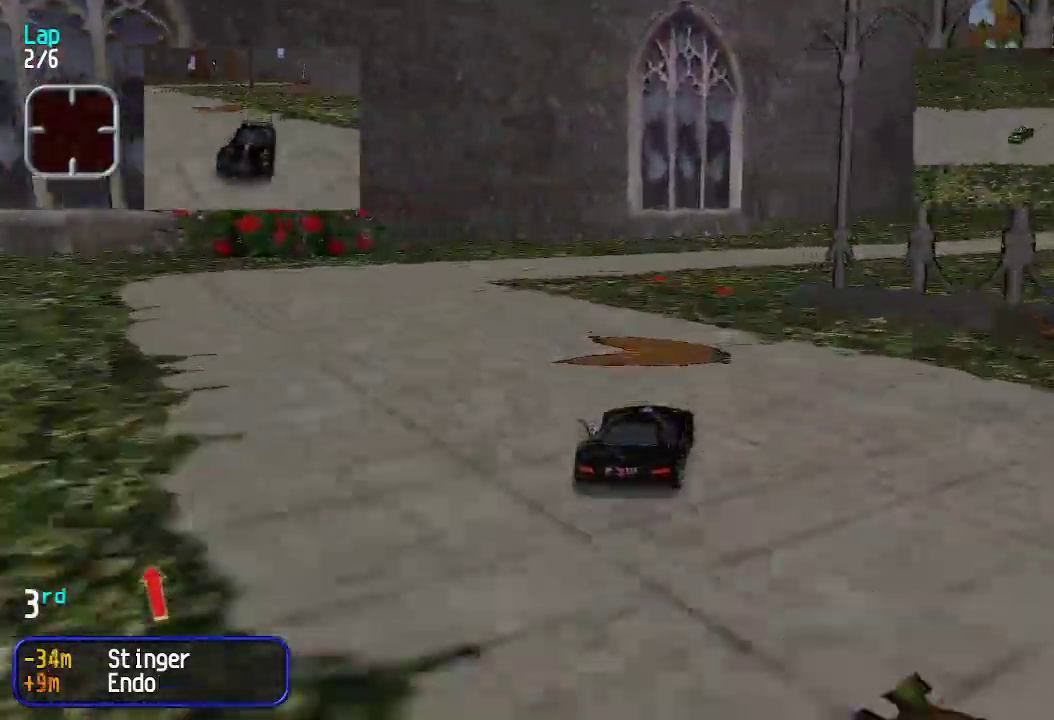
{"keys": ["up"], "events": [[16, "right", "down"], [100, "right", "up"], [150, "right", "down"], [233, "right", "up"], [334, "right", "down"], [384, "right", "up"], [434, "right", "down"], [467, "right", "up"]]}
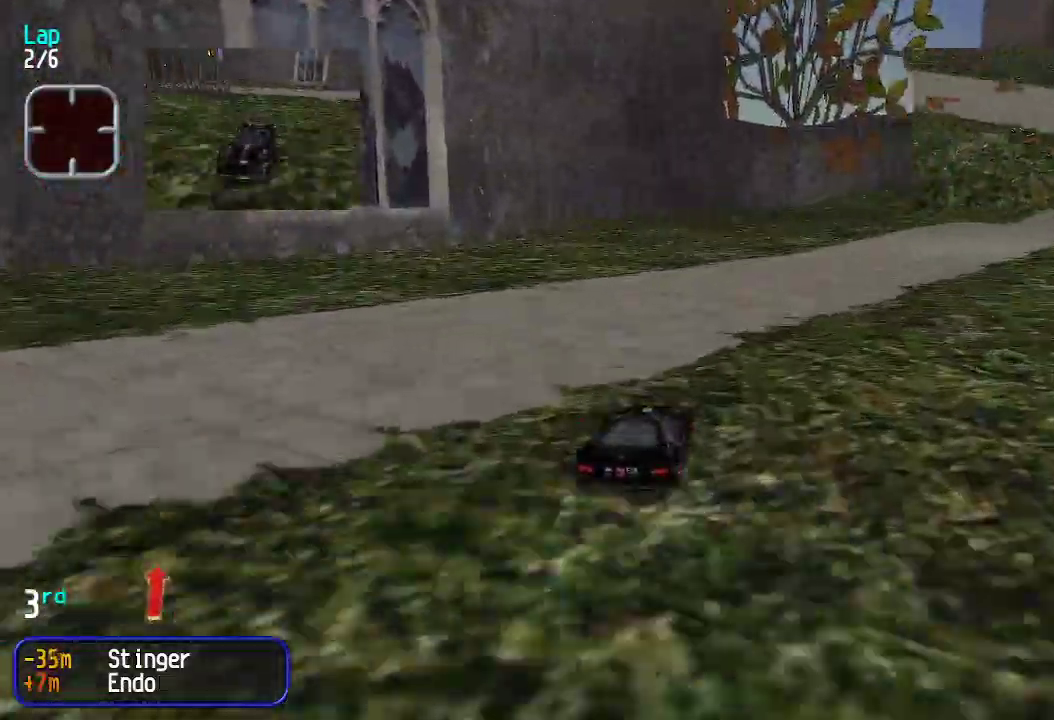
{"keys": ["up"], "events": [[67, "right", "down"], [117, "right", "up"], [167, "right", "down"], [201, "right", "up"], [301, "right", "down"], [351, "right", "up"], [435, "right", "down"], [485, "right", "up"]]}